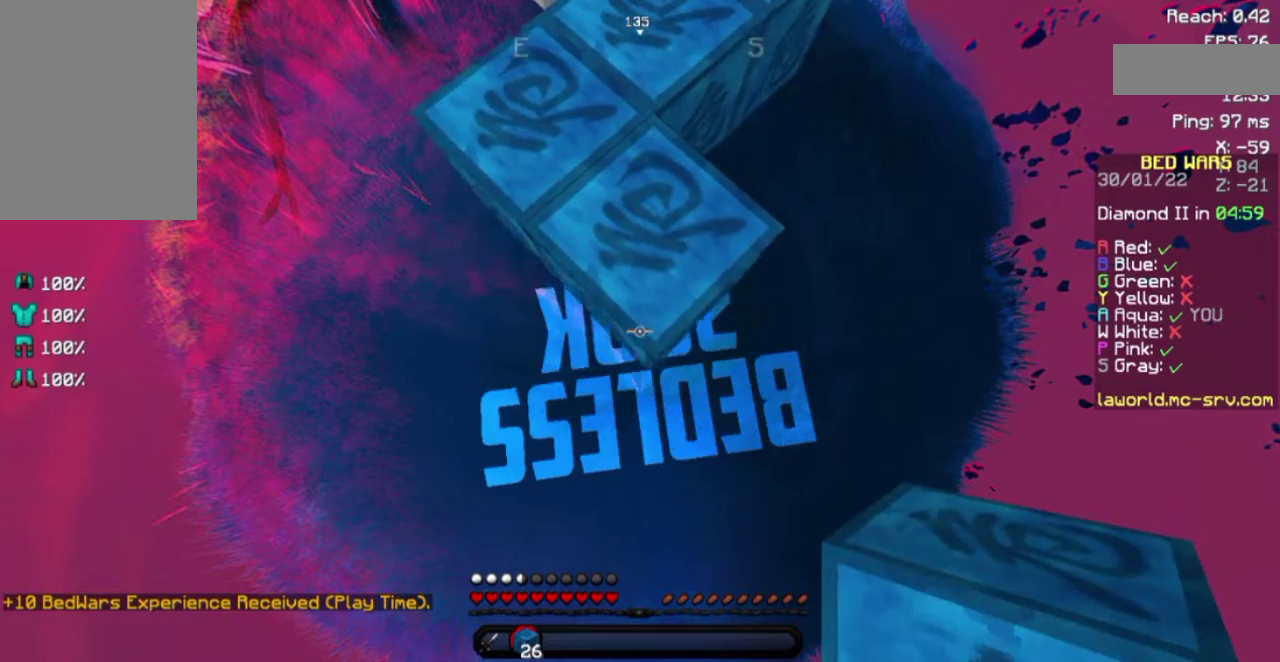
Gameplay with keyboard and mouse; each line is a JSON object with the keys and mouse buttons held at the frame after it. "events" lists presses ("down") and releases ("up") of "a", "d", "s", "space", "w", "mouse_left" and "mouse_right" between this image and that frame as [ms after this image, input, new state], when the widget could be followed in between. "mouse_left", "mouse_right" = the "left", "right" buttons of the "mouse" list. No other keys are recorded. Fast repeated clicks can show as one long hold. Not read: mouse_move.
{"keys": ["s"], "mouse": [], "events": [[67, "mouse_right", "down"], [150, "mouse_right", "up"], [300, "mouse_right", "down"], [500, "mouse_right", "up"]]}
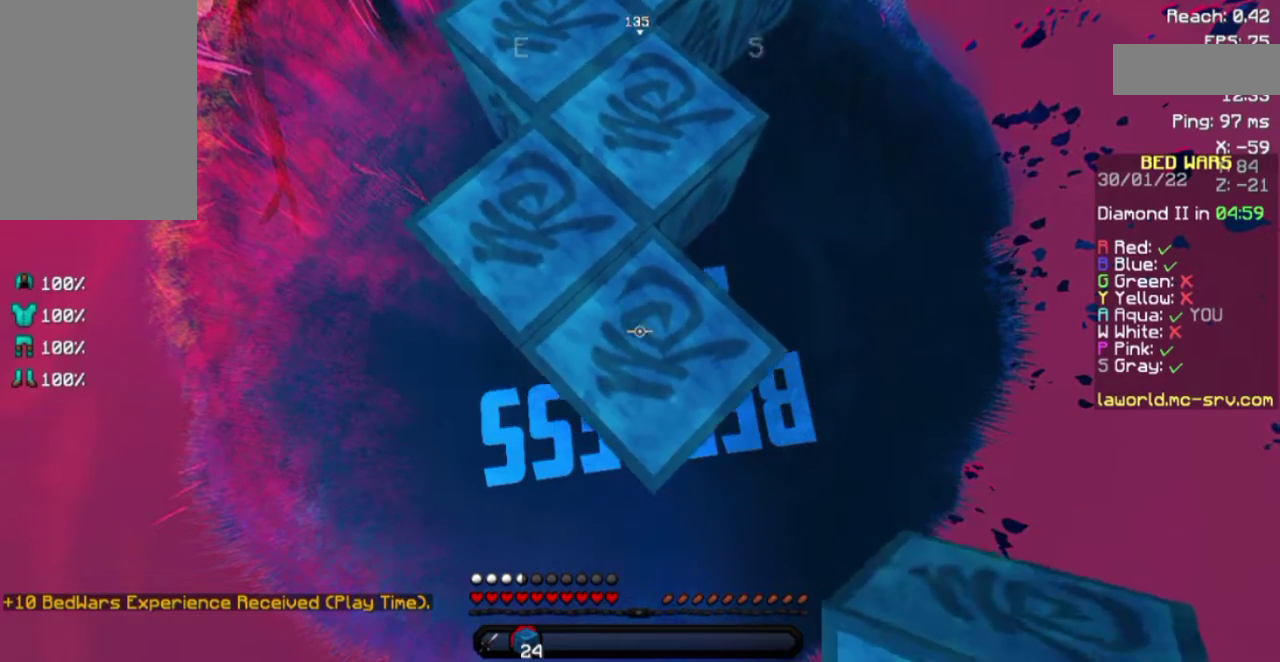
{"keys": ["s"], "mouse": ["right"], "events": [[67, "mouse_right", "down"], [217, "mouse_right", "up"], [250, "mouse_right", "down"], [417, "mouse_right", "up"], [467, "mouse_right", "down"]]}
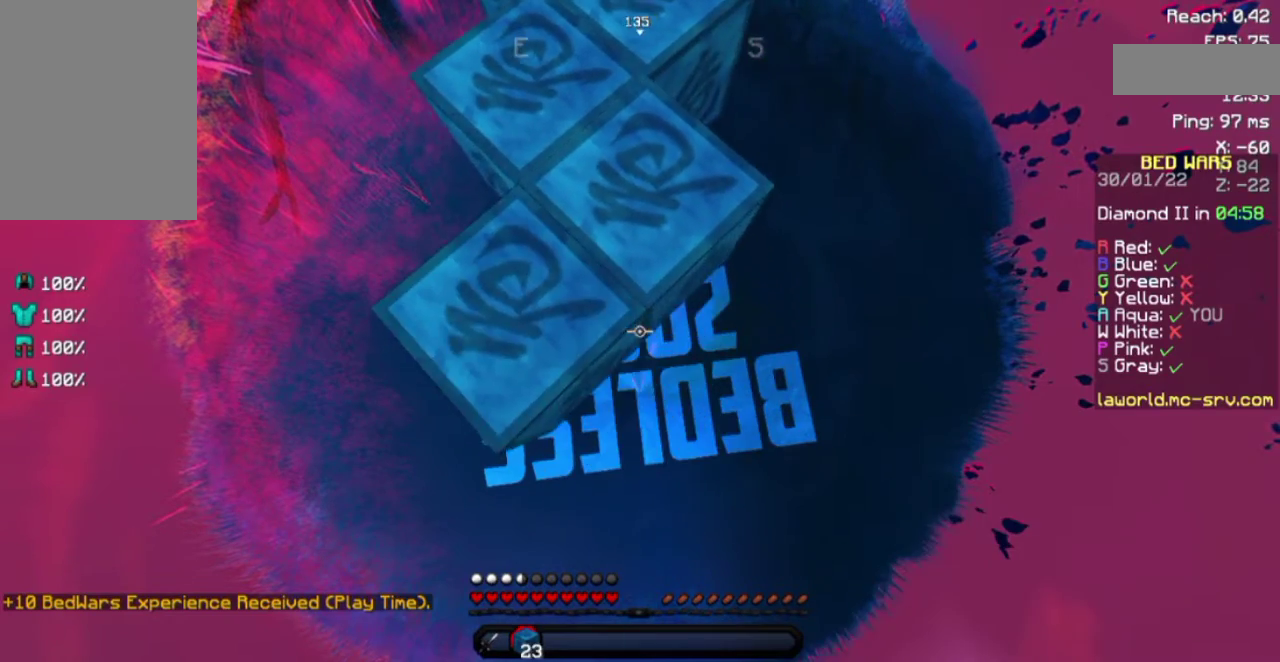
{"keys": ["s"], "mouse": ["right"], "events": [[50, "mouse_right", "up"], [100, "mouse_right", "down"], [267, "mouse_right", "up"], [367, "mouse_right", "down"]]}
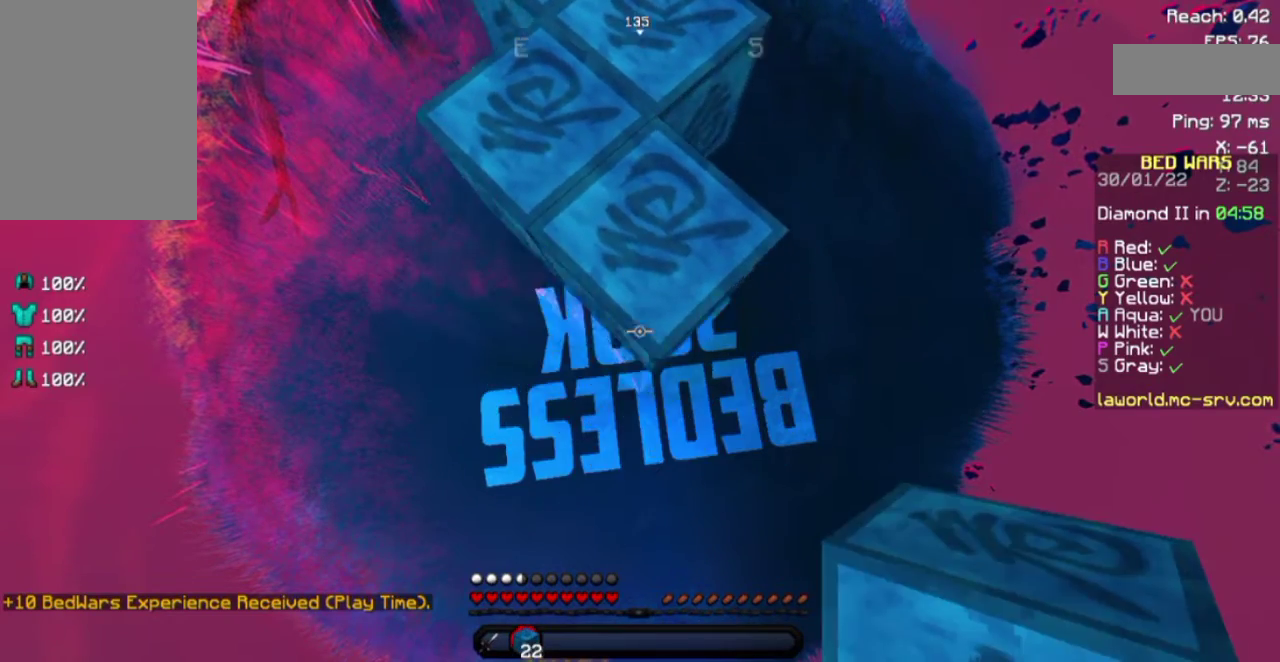
{"keys": ["s"], "mouse": ["right"], "events": [[100, "mouse_right", "up"], [217, "mouse_right", "down"]]}
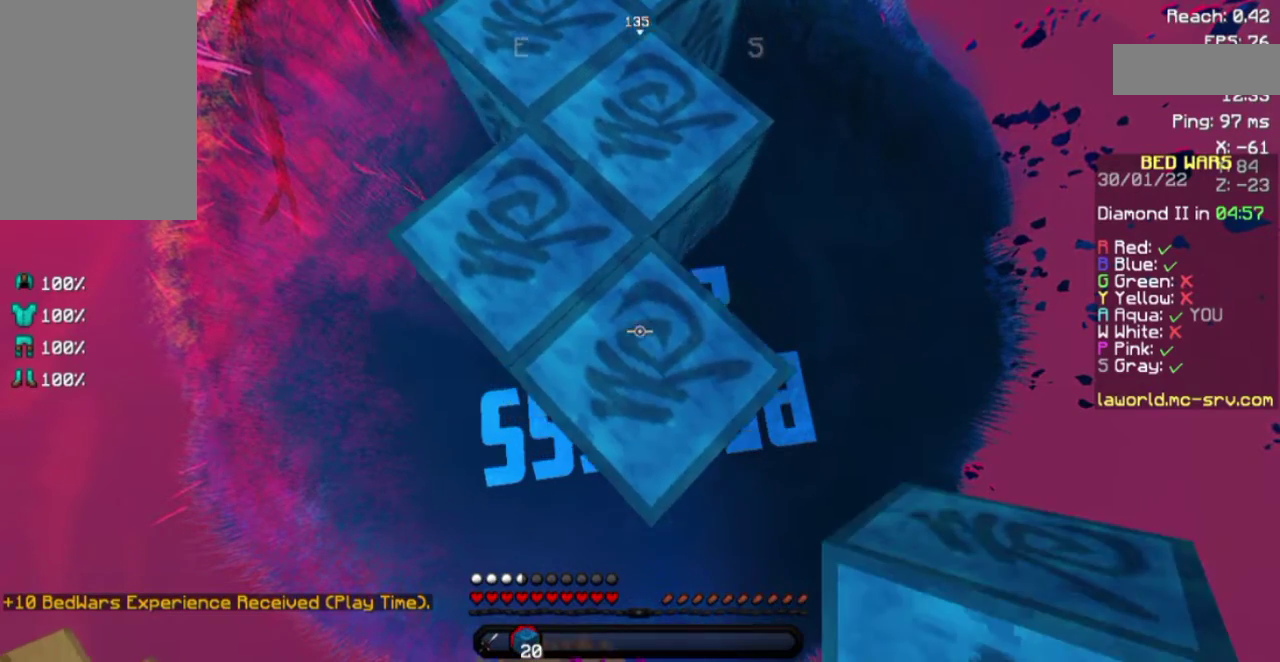
{"keys": ["s"], "mouse": ["right"], "events": [[167, "mouse_right", "up"], [217, "mouse_right", "down"], [350, "mouse_right", "up"], [400, "mouse_right", "down"]]}
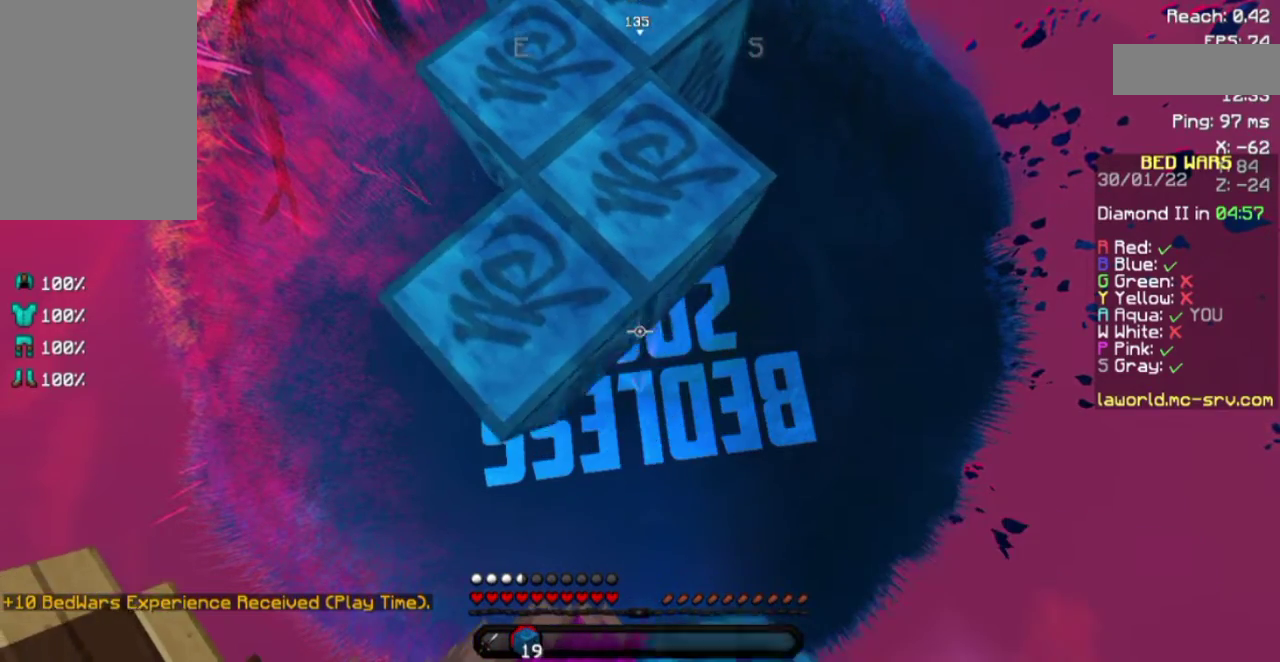
{"keys": ["s"], "mouse": ["right"], "events": [[17, "mouse_right", "up"], [67, "mouse_right", "down"], [200, "mouse_right", "up"], [250, "mouse_right", "down"], [417, "mouse_right", "up"], [450, "mouse_right", "down"]]}